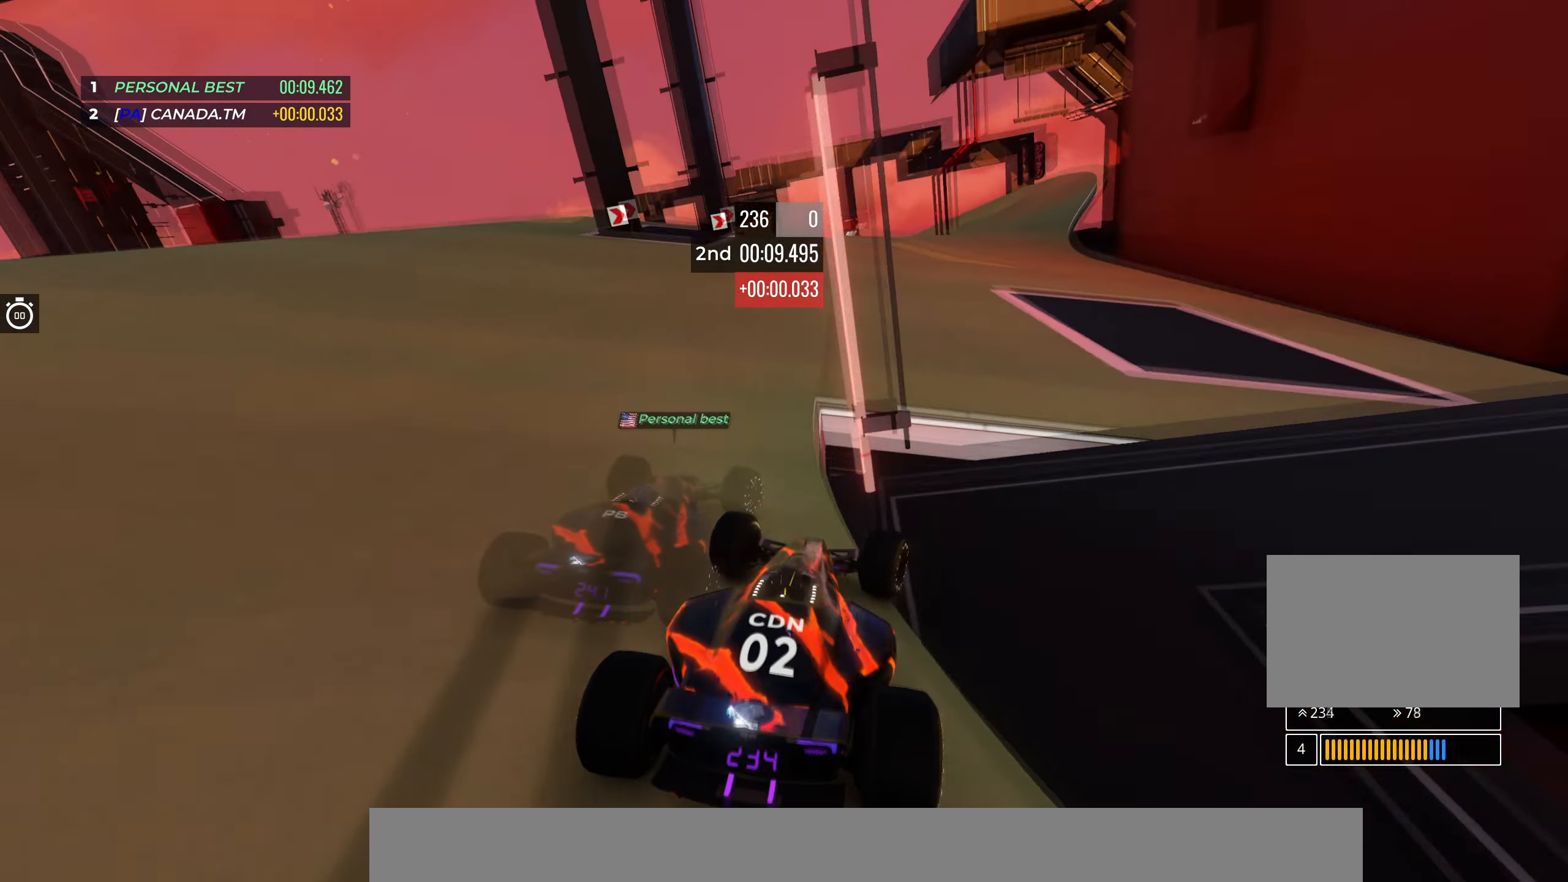
Gameplay with keyboard; each line is a JSON object with the keys held at the frame after it. "events" lists presses ("down") and releases ("up") of "down", "left", "right" and "up" between this image and that frame as [ms after this image, input, new state], when the widget could be followed in between. No other keys are recorded. Mouse input is not recorded.
{"keys": ["left", "up"], "events": [[16, "right", "down"], [200, "right", "up"], [283, "right", "down"], [400, "right", "up"], [466, "left", "down"]]}
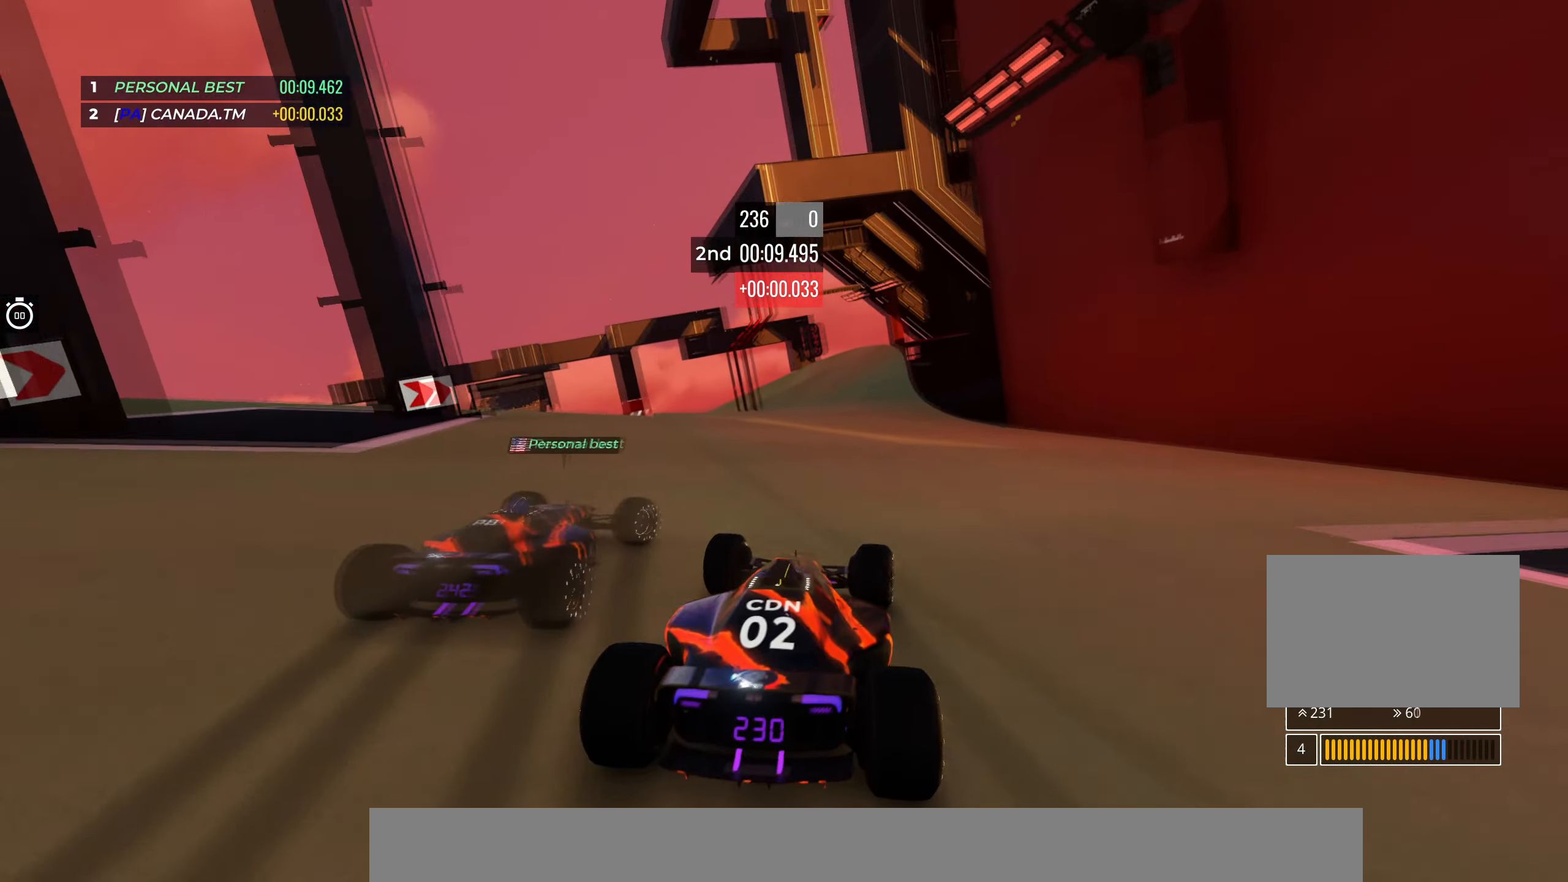
{"keys": ["up"], "events": [[116, "left", "up"], [250, "right", "down"], [433, "right", "up"]]}
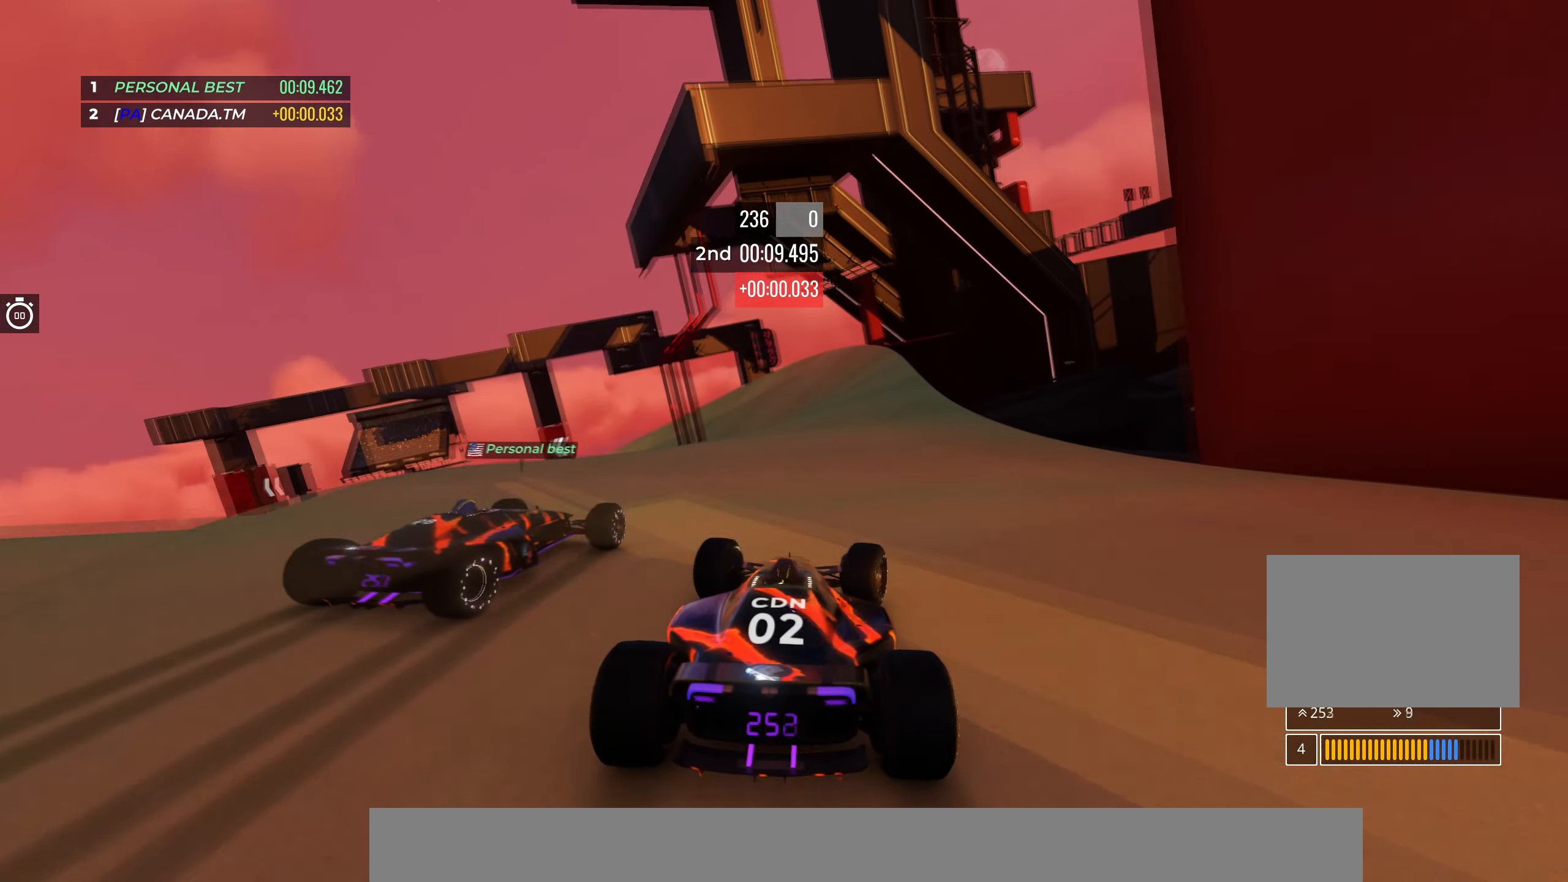
{"keys": ["left", "up"], "events": [[50, "left", "down"], [433, "left", "up"], [500, "left", "down"]]}
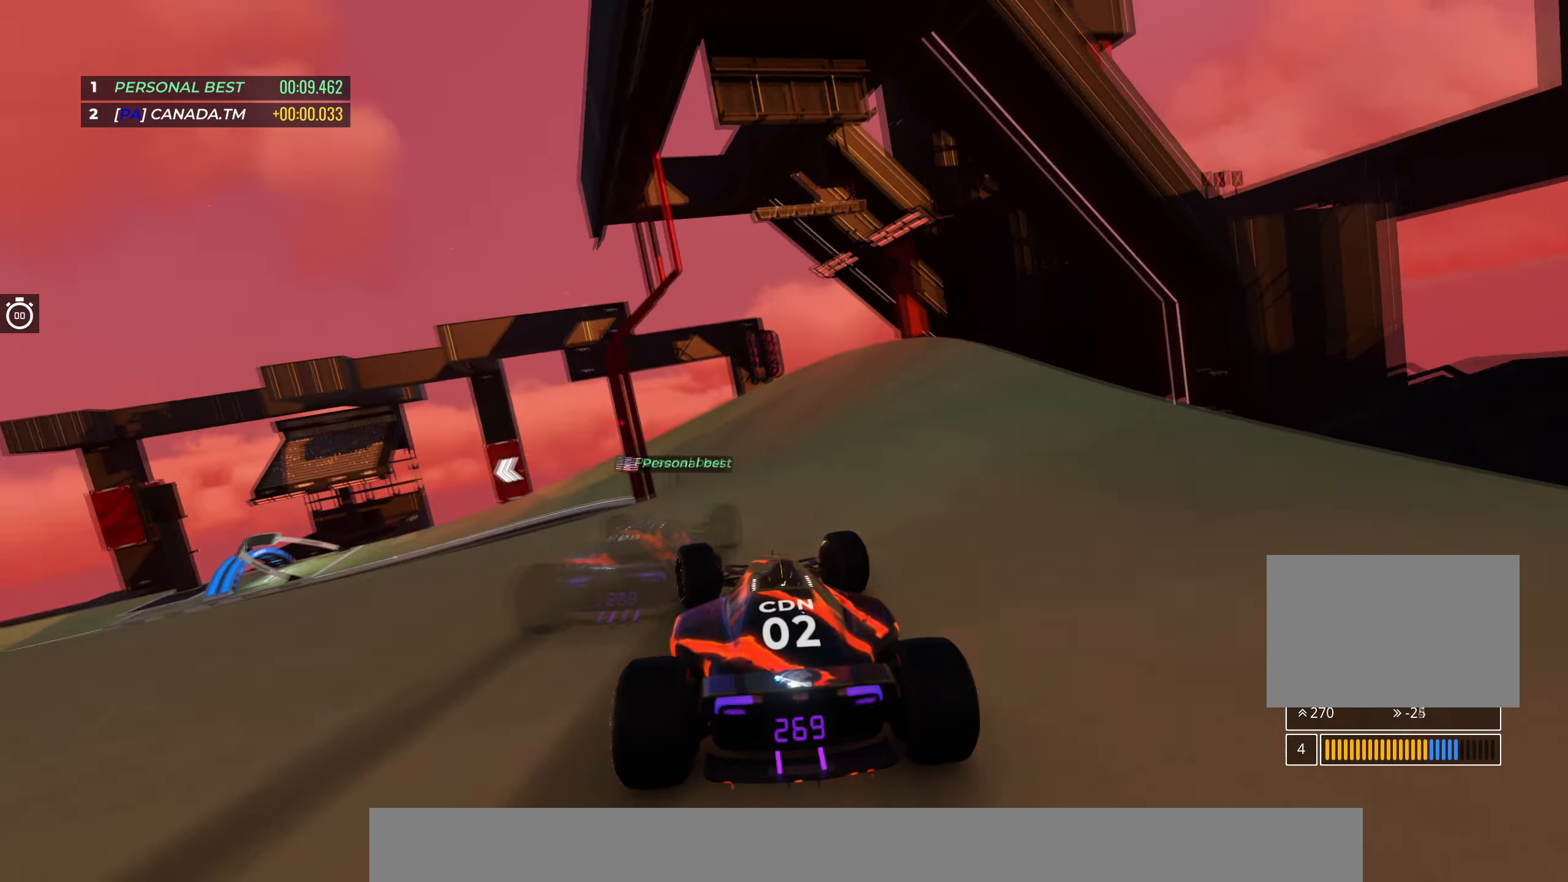
{"keys": ["left", "up"], "events": [[233, "left", "up"], [300, "left", "down"]]}
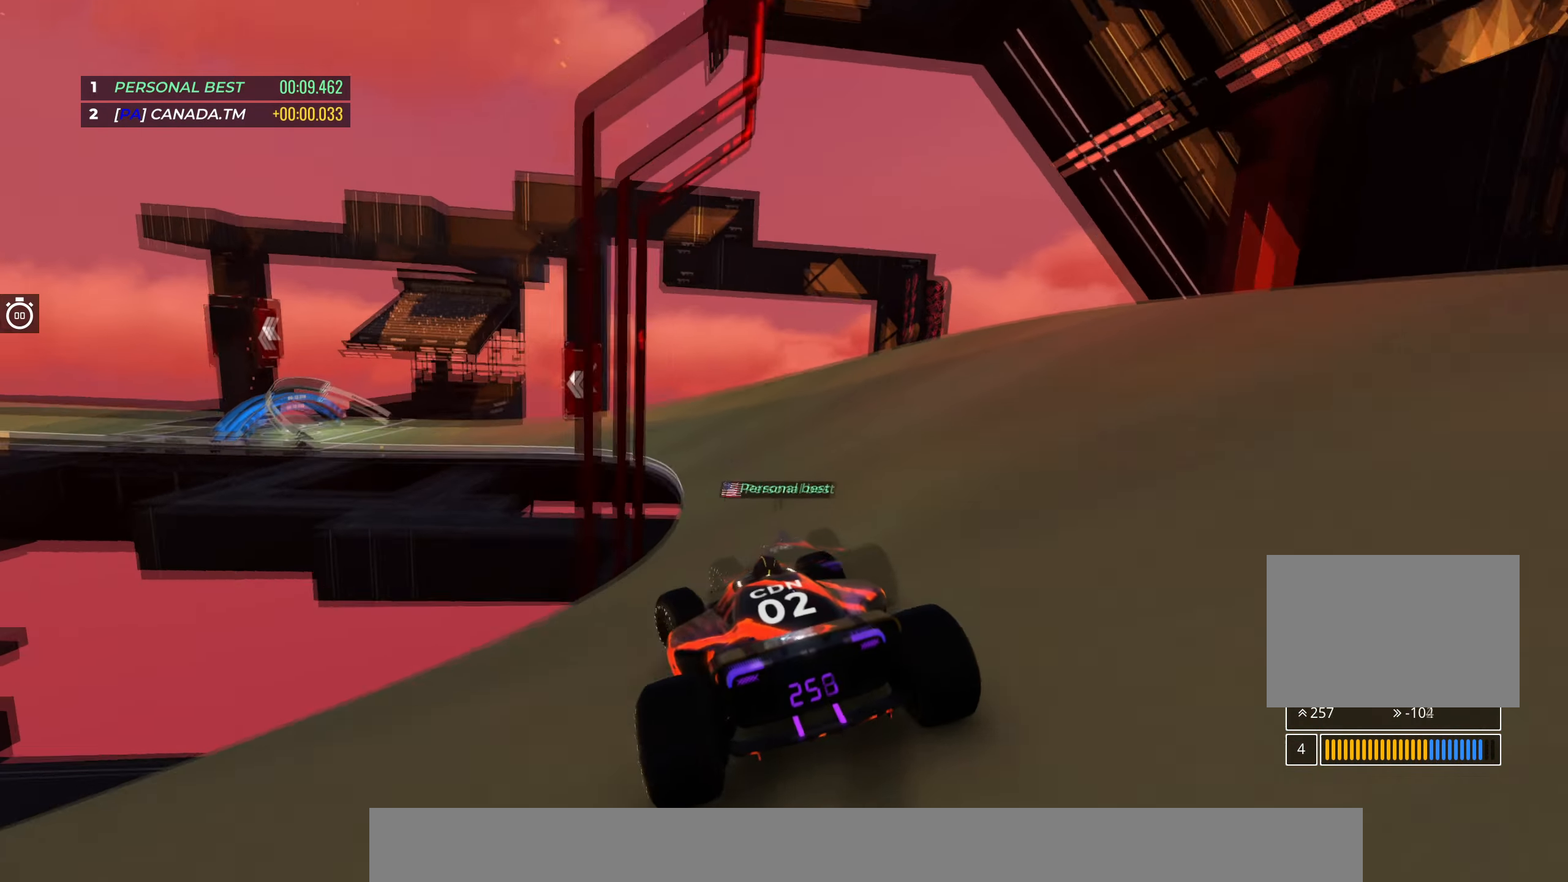
{"keys": ["up"], "events": [[183, "left", "up"], [283, "left", "down"], [433, "left", "up"]]}
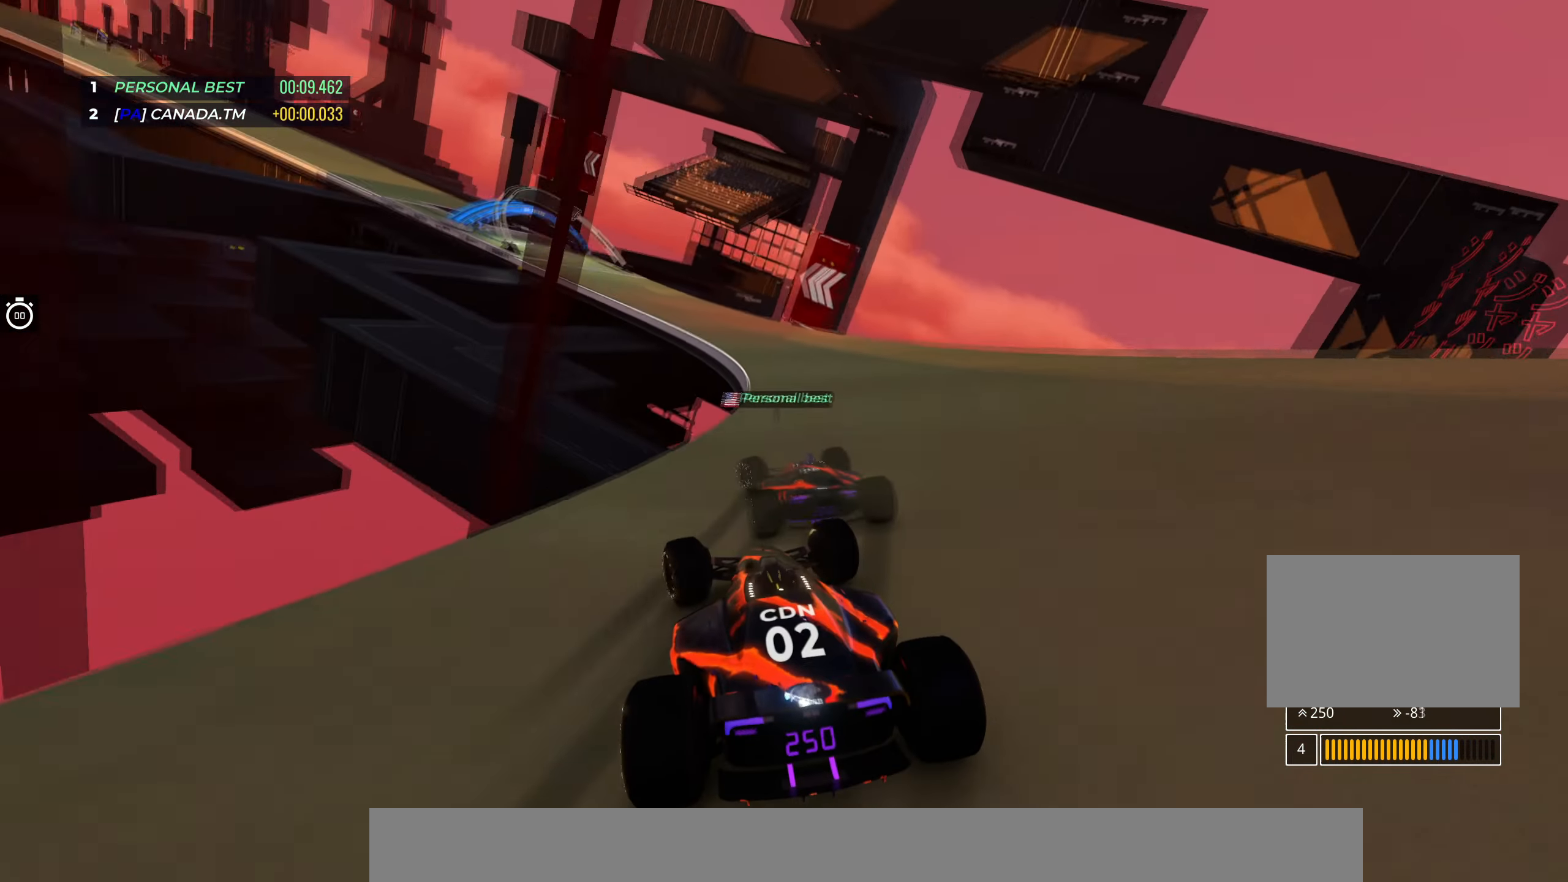
{"keys": ["left", "up"], "events": [[17, "left", "down"], [200, "left", "up"], [267, "left", "down"]]}
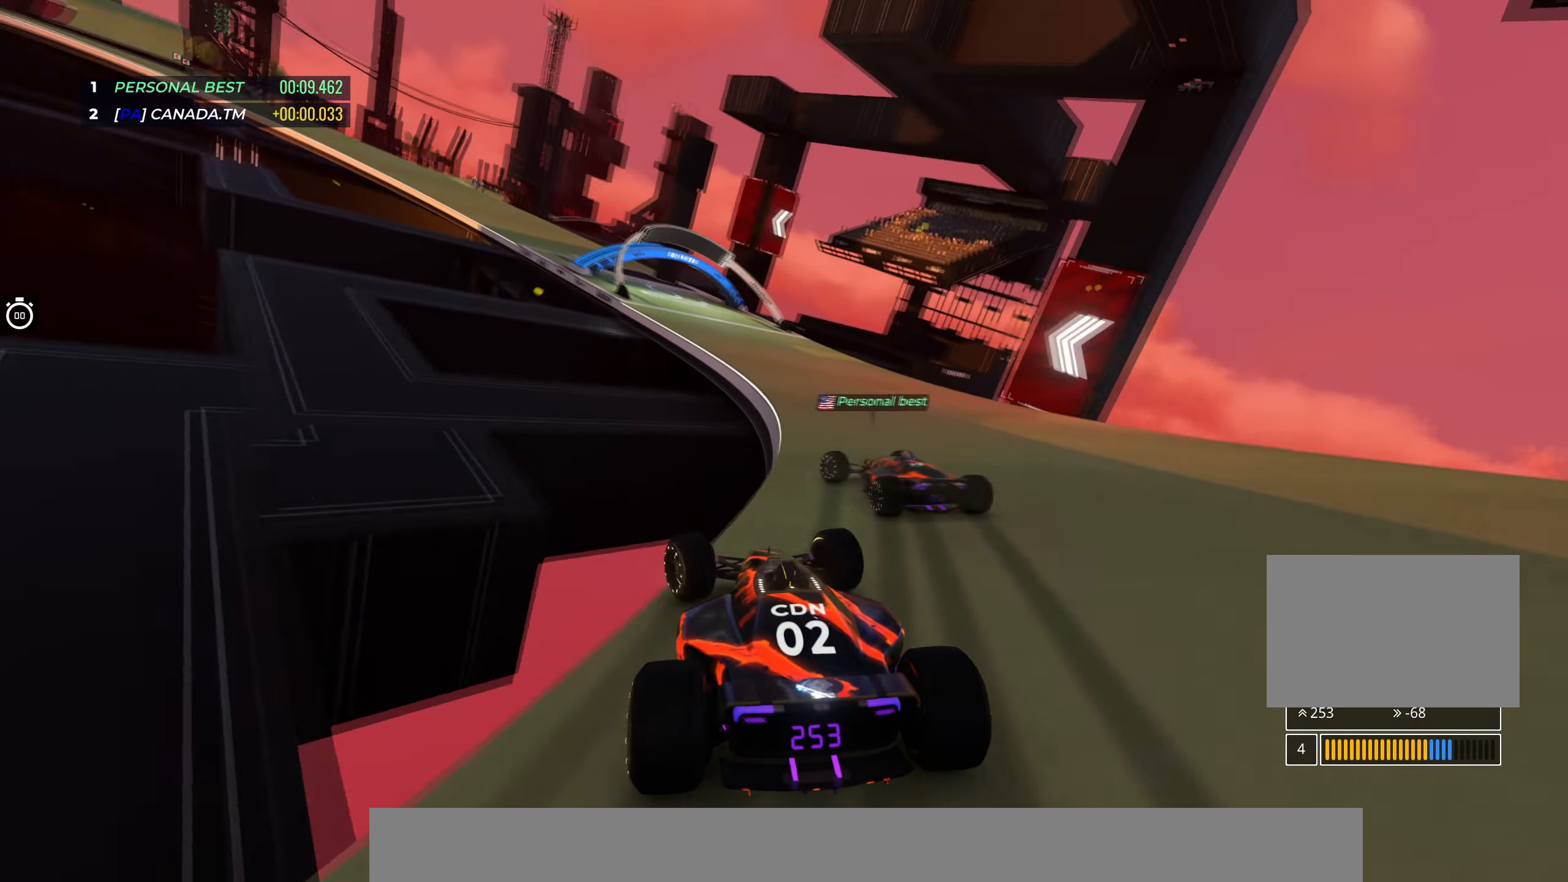
{"keys": [], "events": [[50, "left", "up"], [117, "left", "down"], [300, "left", "up"], [483, "up", "up"]]}
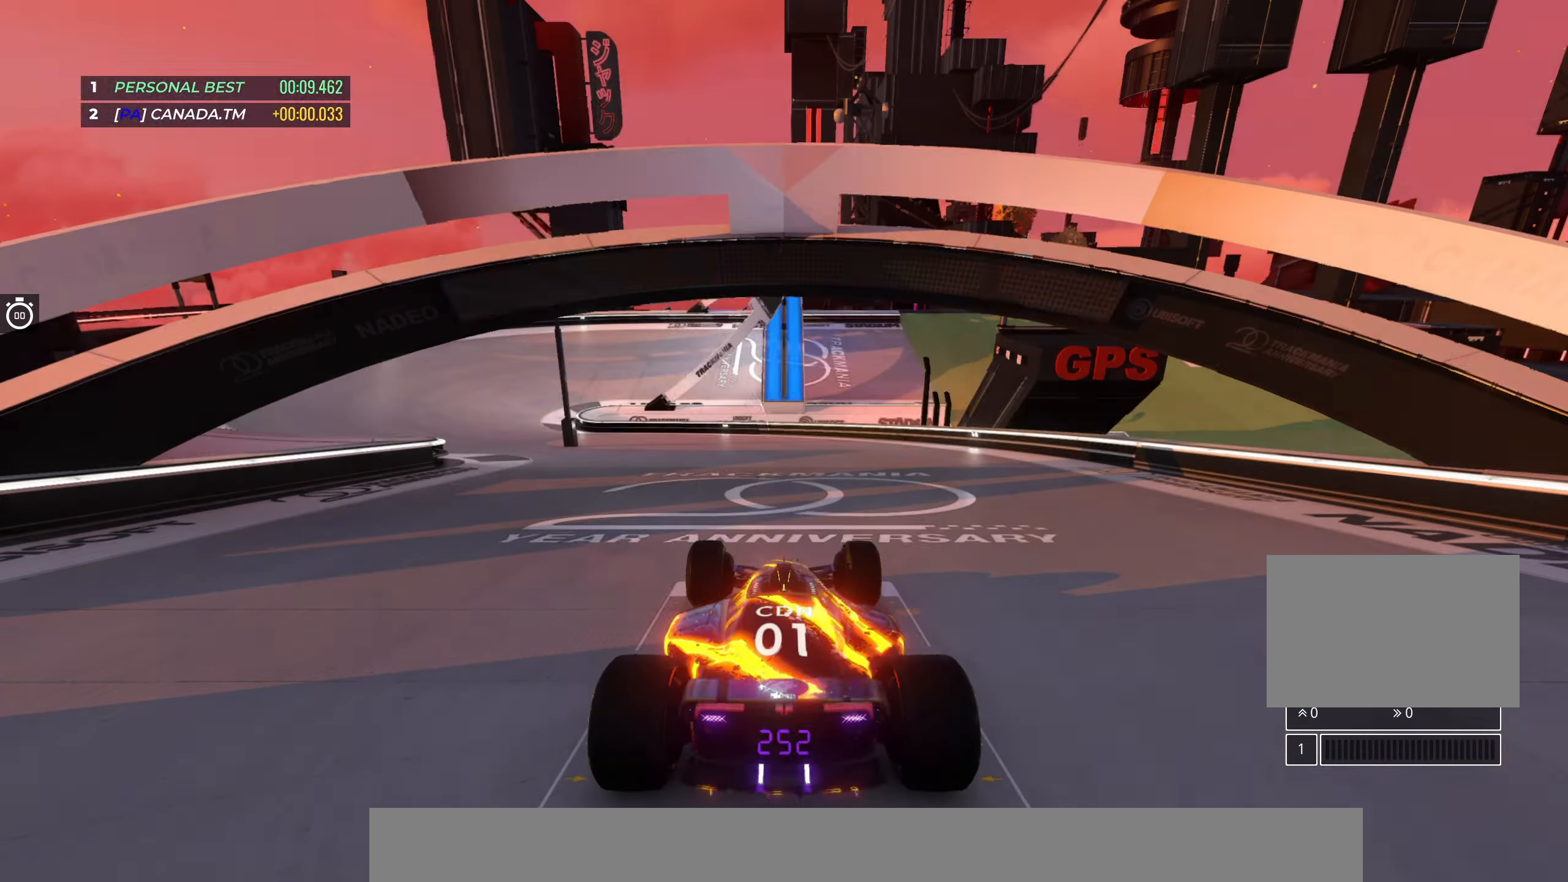
{"keys": [], "events": []}
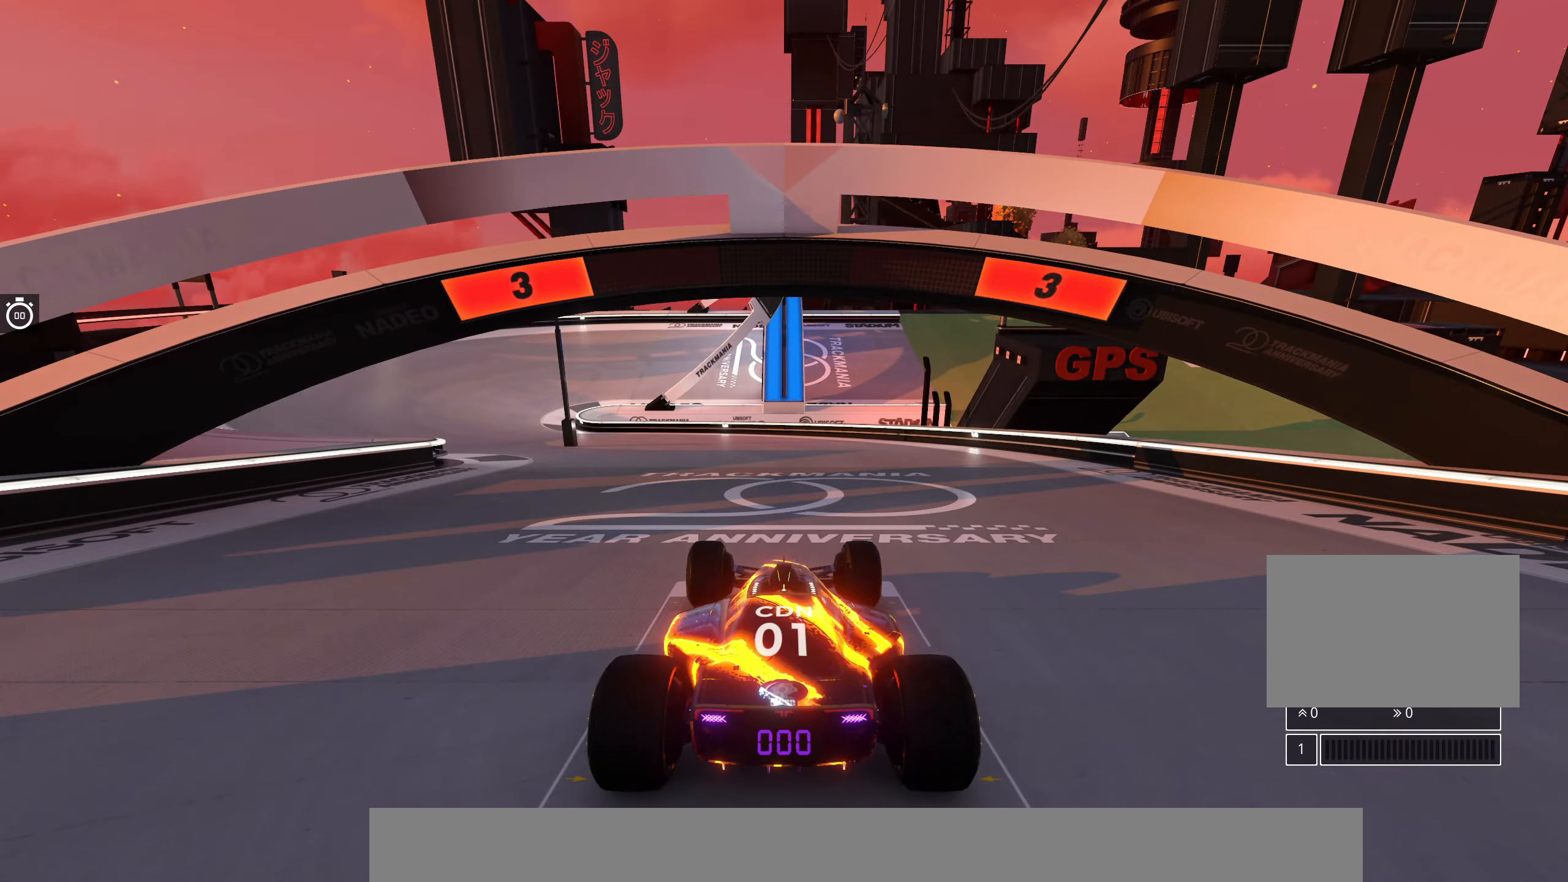
{"keys": [], "events": []}
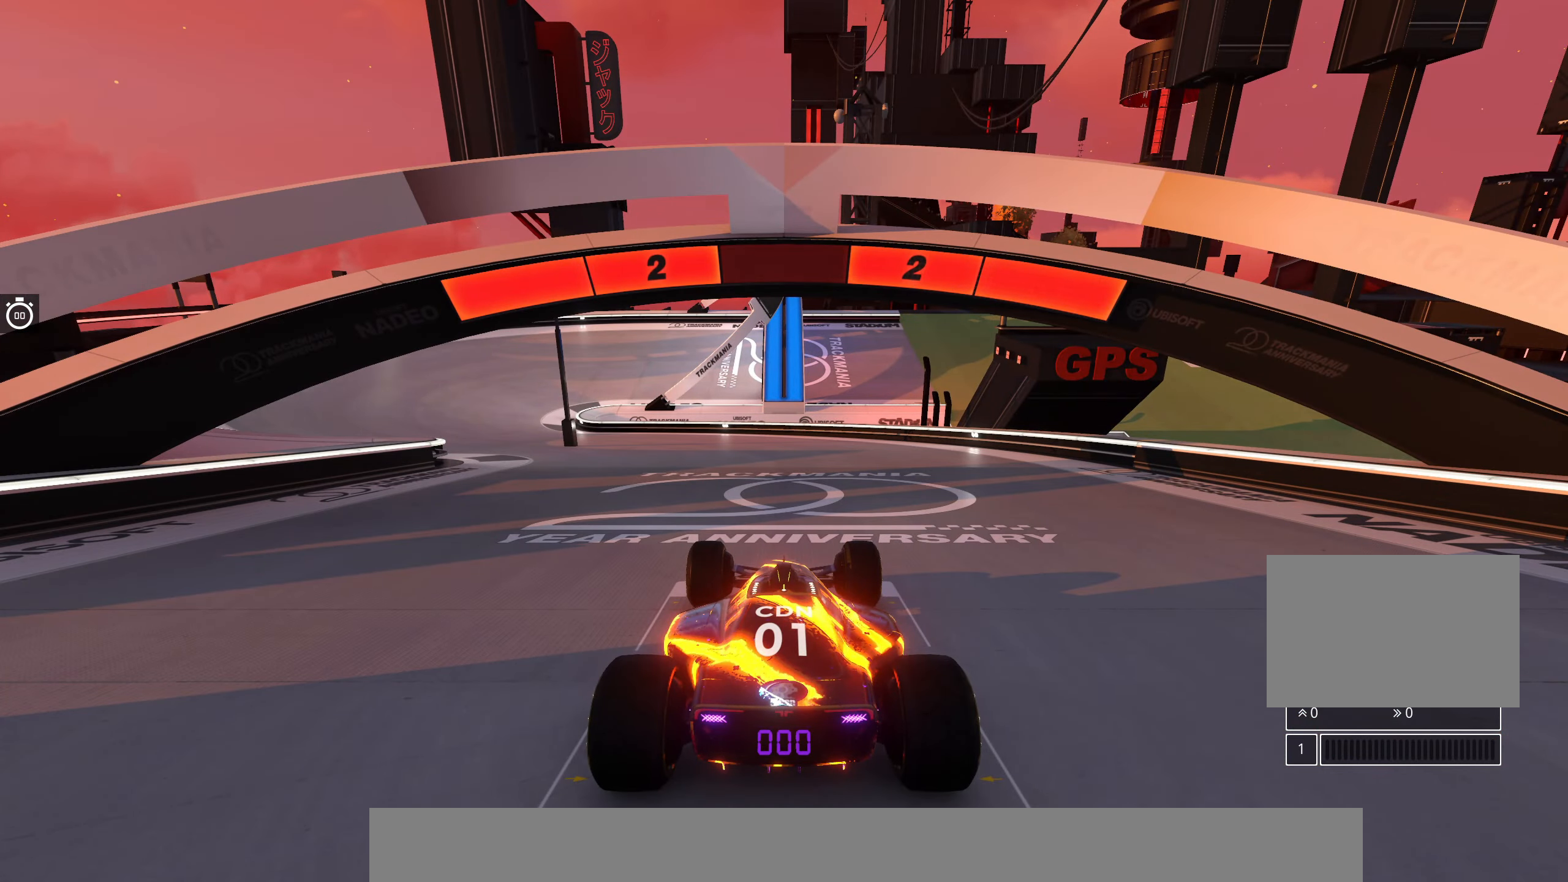
{"keys": [], "events": []}
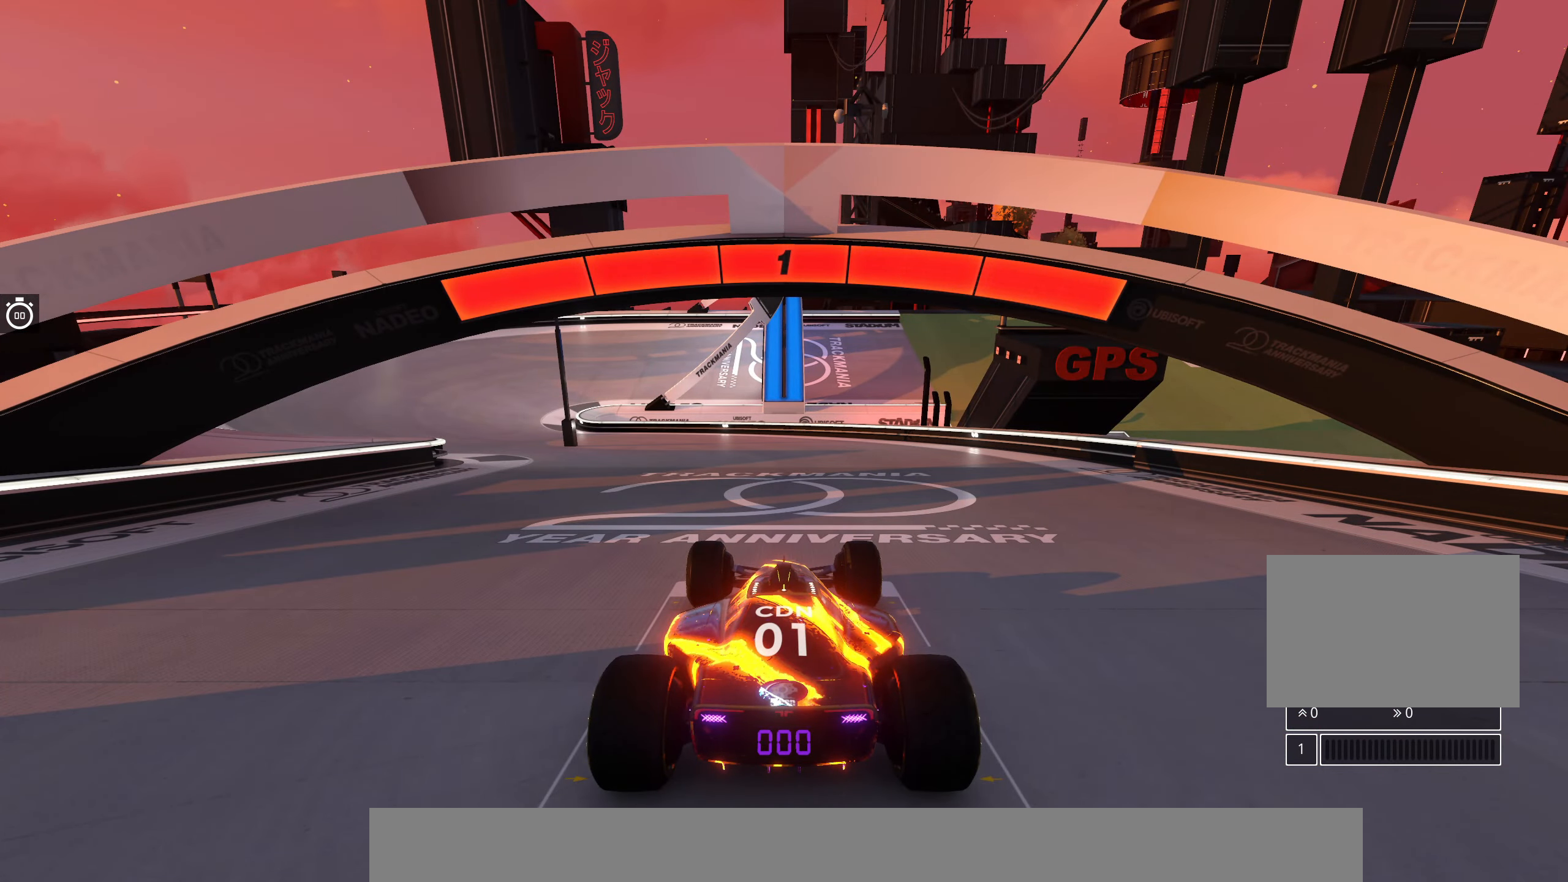
{"keys": ["left", "up"], "events": [[33, "up", "down"], [200, "left", "down"], [417, "left", "up"], [483, "left", "down"]]}
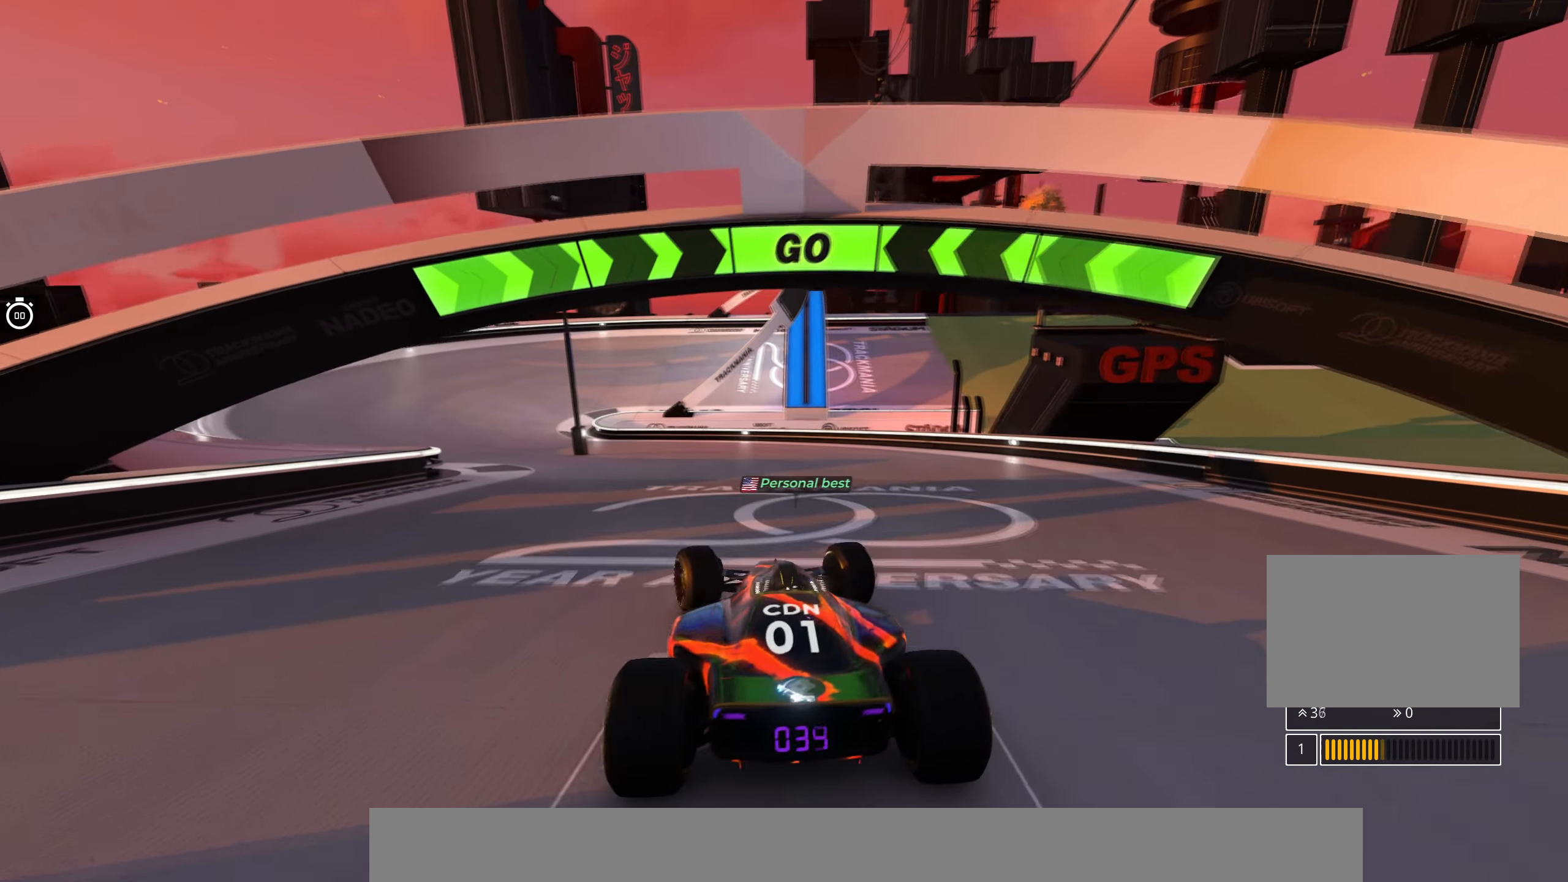
{"keys": ["left", "up"], "events": [[150, "left", "up"], [217, "left", "down"], [367, "left", "up"], [450, "left", "down"]]}
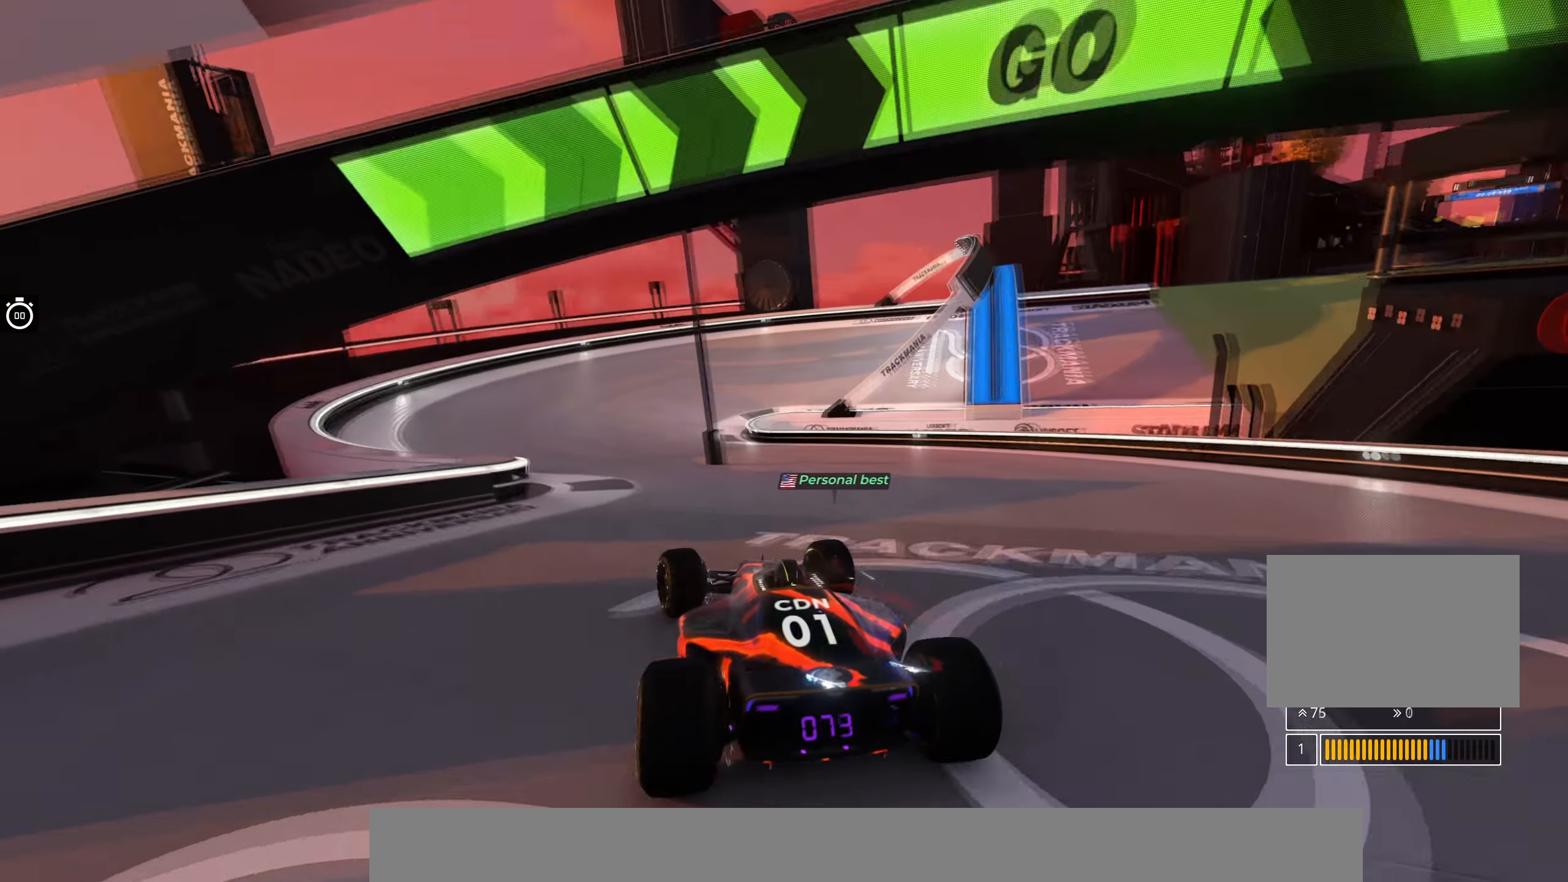
{"keys": ["right", "up"], "events": [[83, "left", "up"], [200, "left", "down"], [317, "left", "up"], [467, "right", "down"]]}
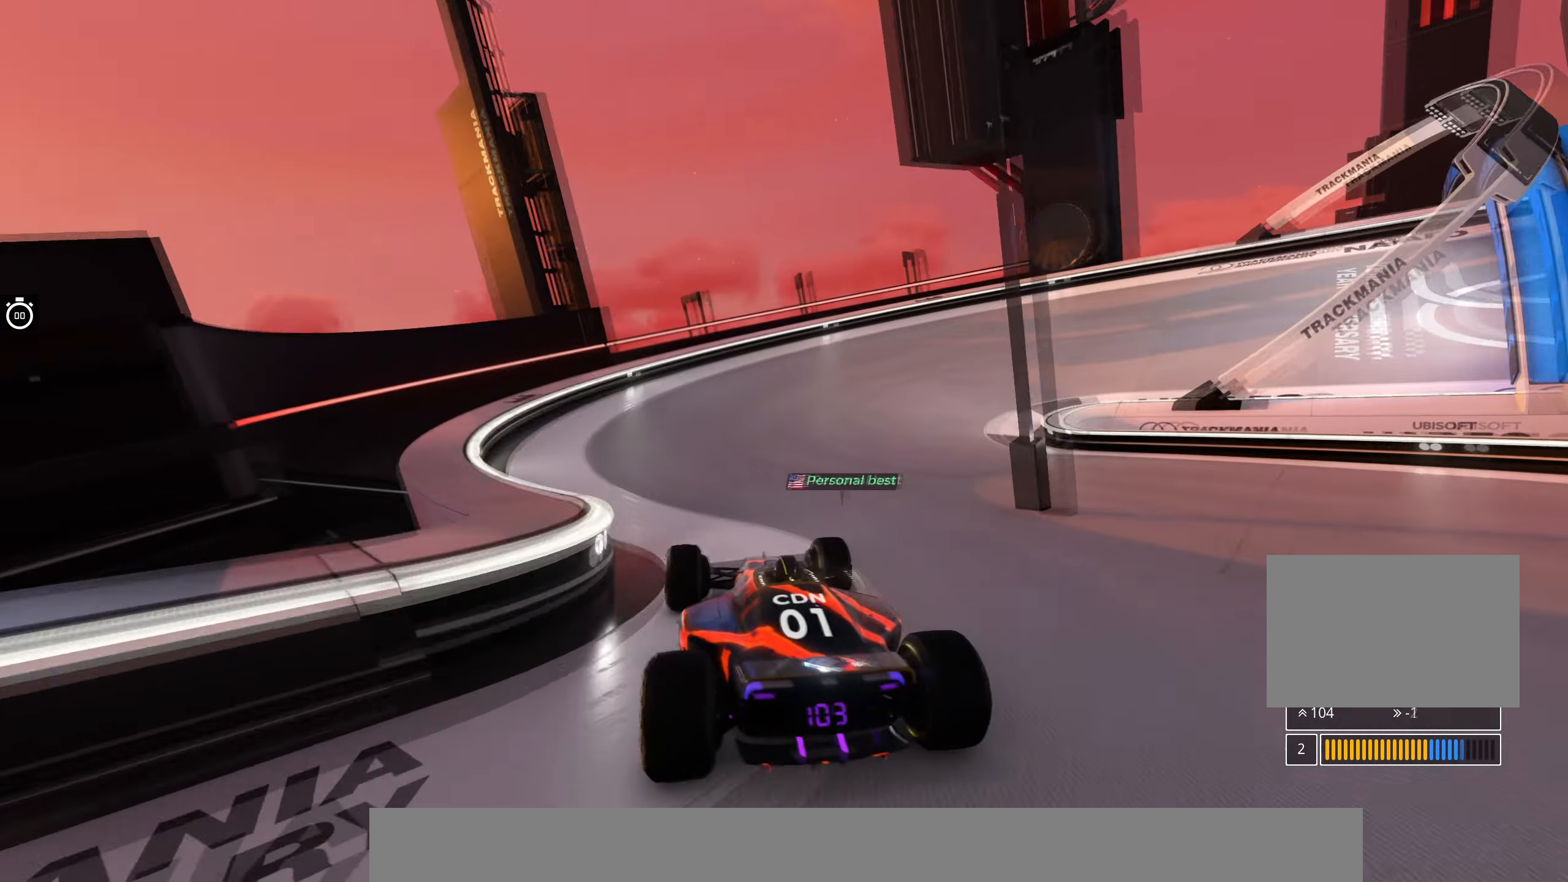
{"keys": ["right", "up"], "events": []}
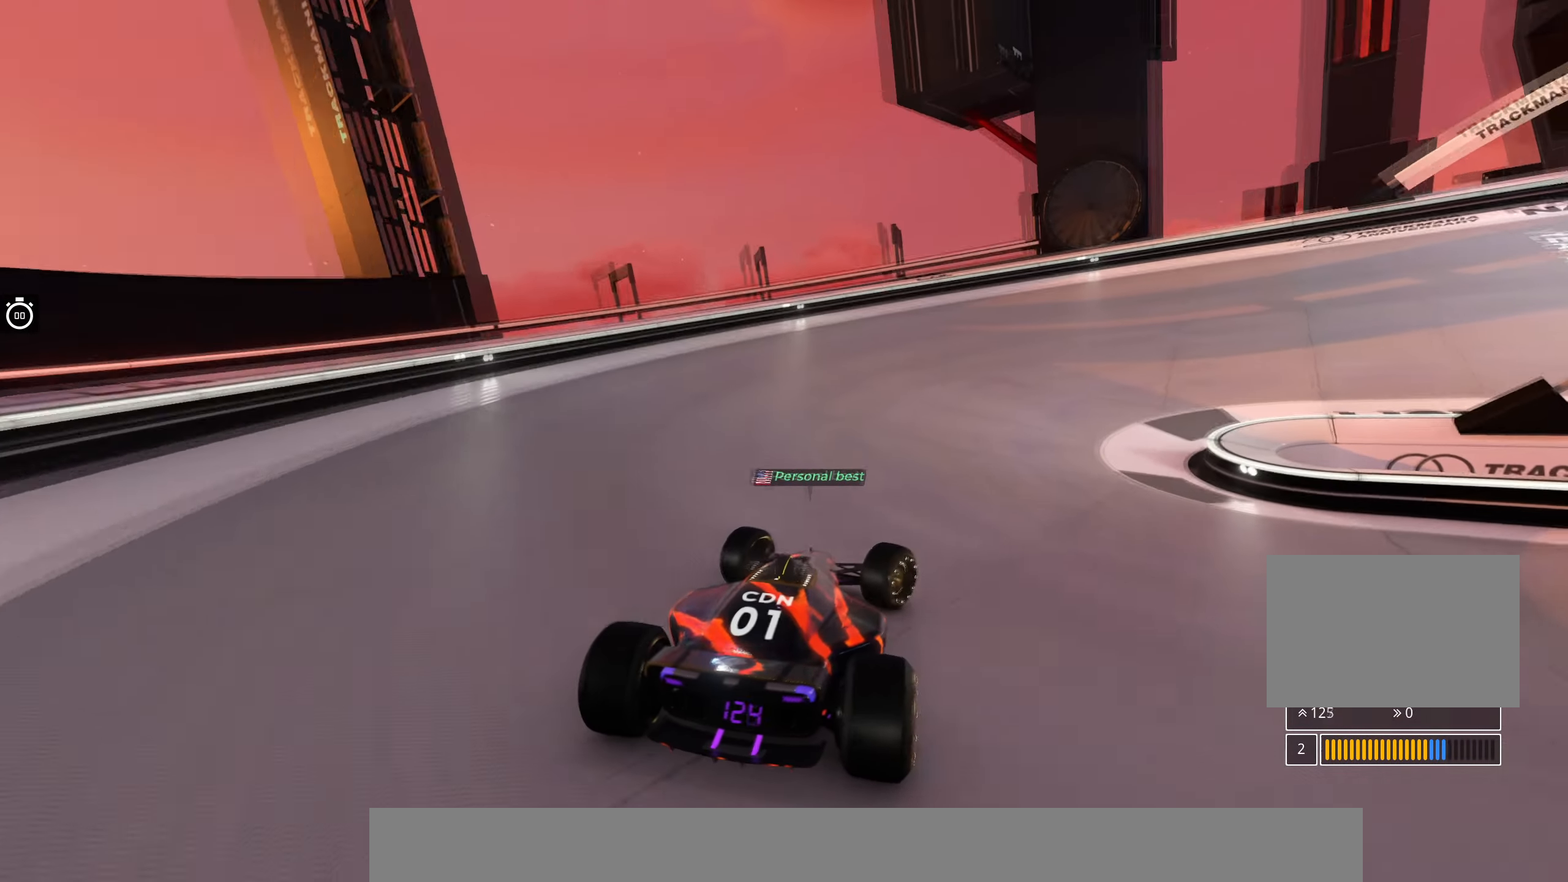
{"keys": ["right", "up"], "events": []}
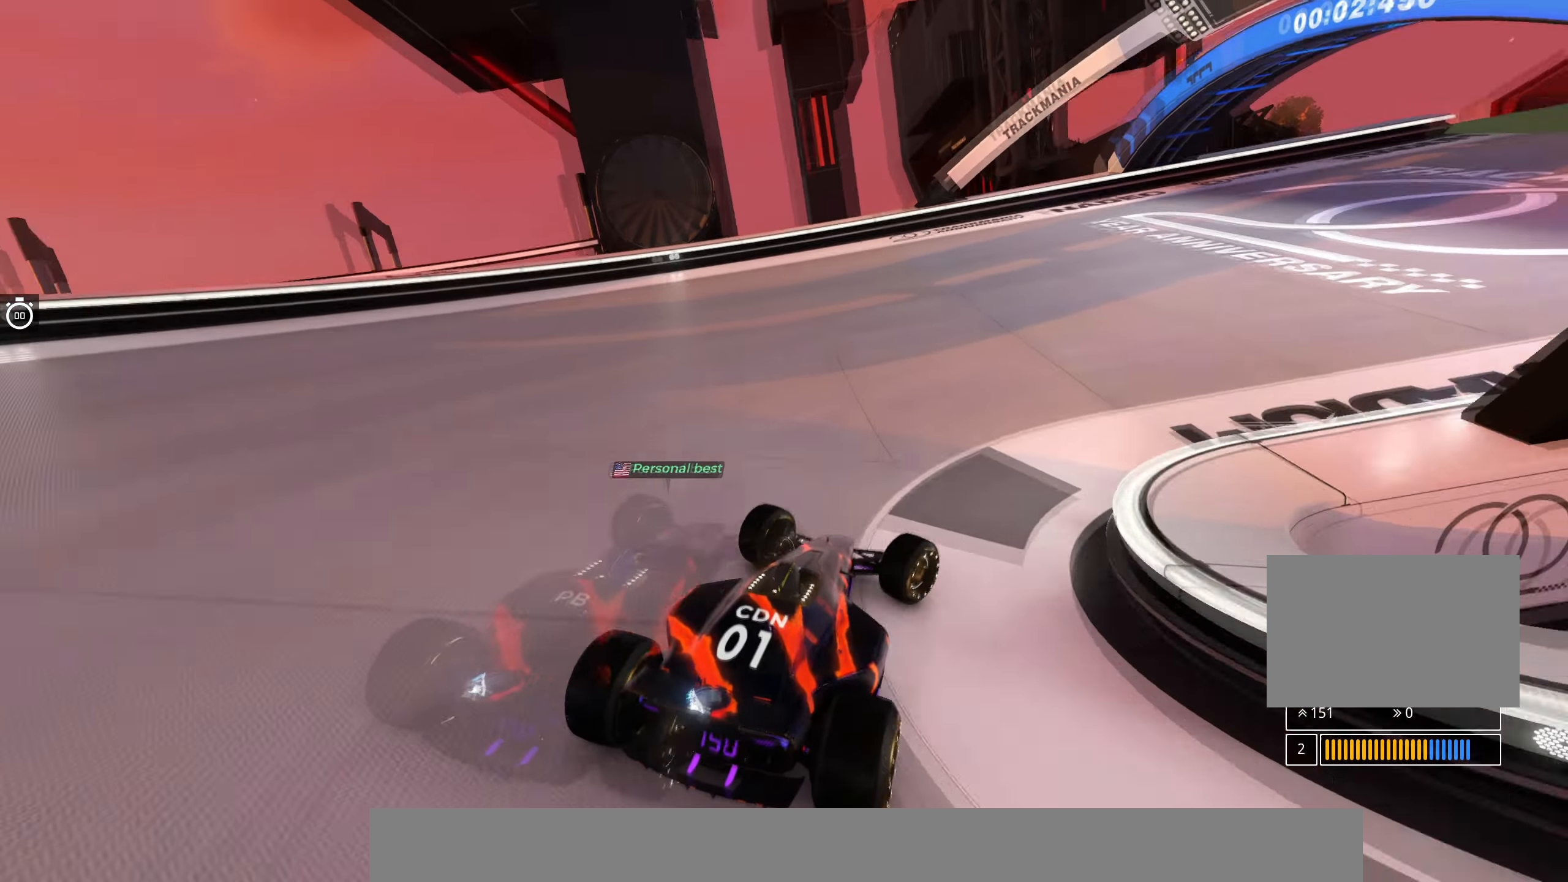
{"keys": ["right", "up"], "events": []}
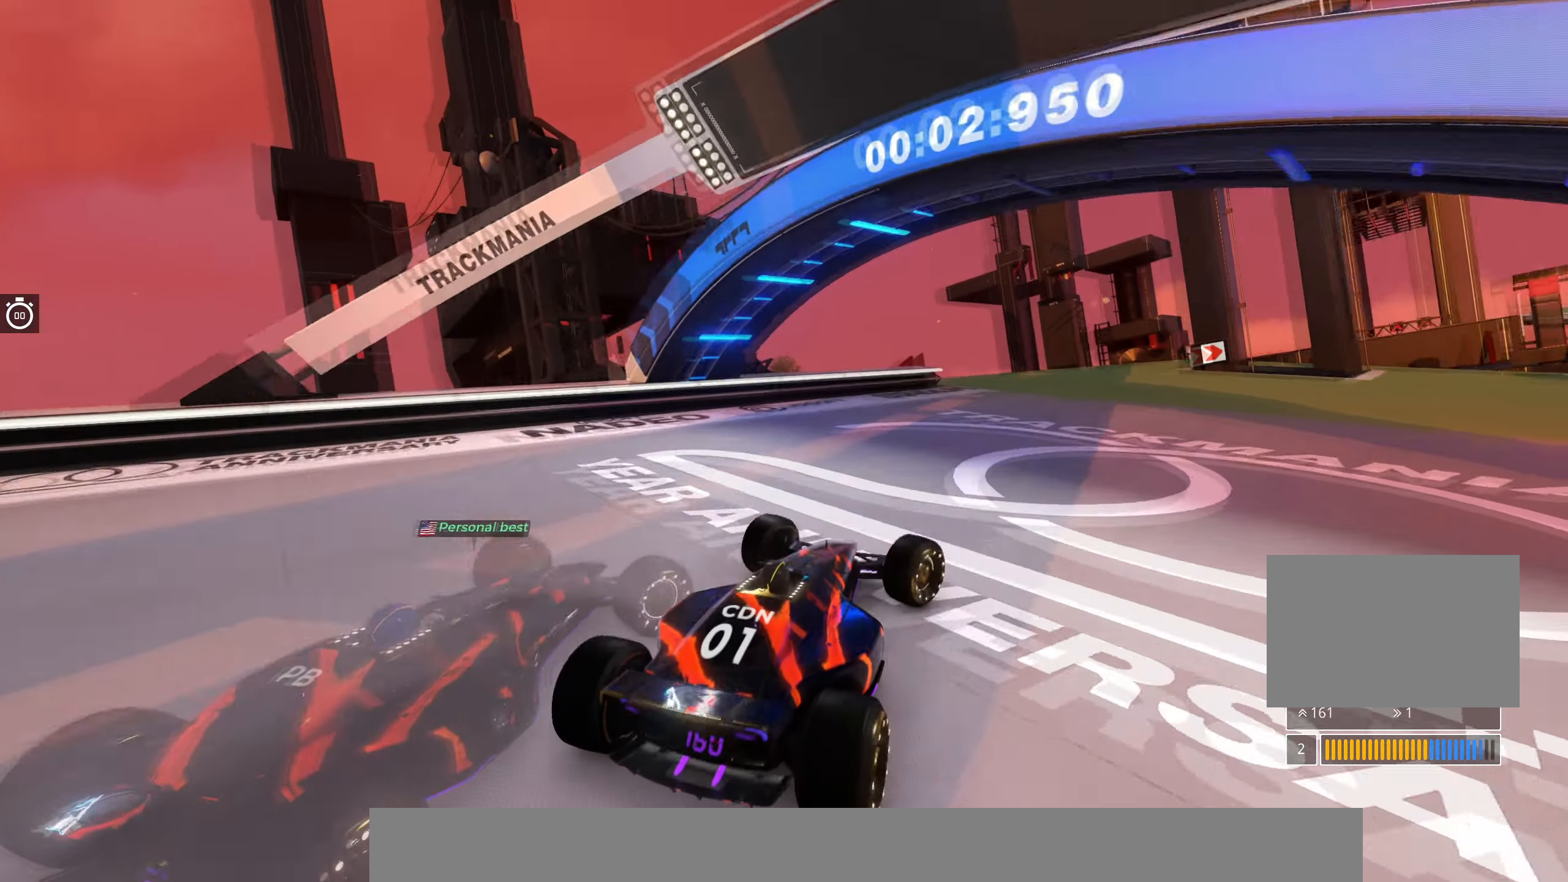
{"keys": ["right", "up"], "events": []}
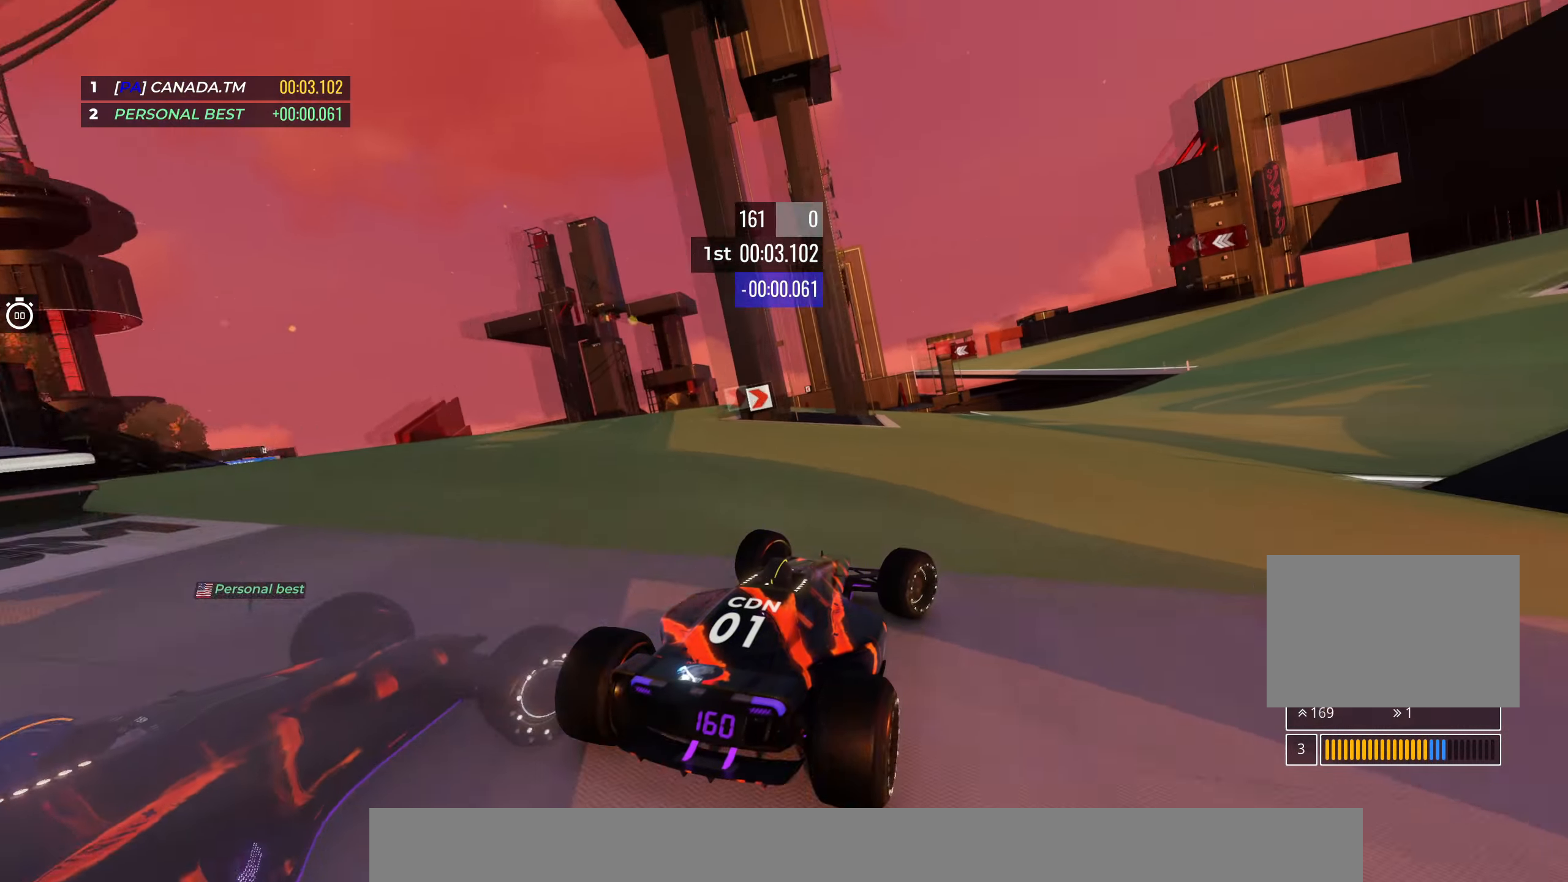
{"keys": ["up"], "events": [[200, "right", "up"], [317, "right", "down"], [417, "right", "up"]]}
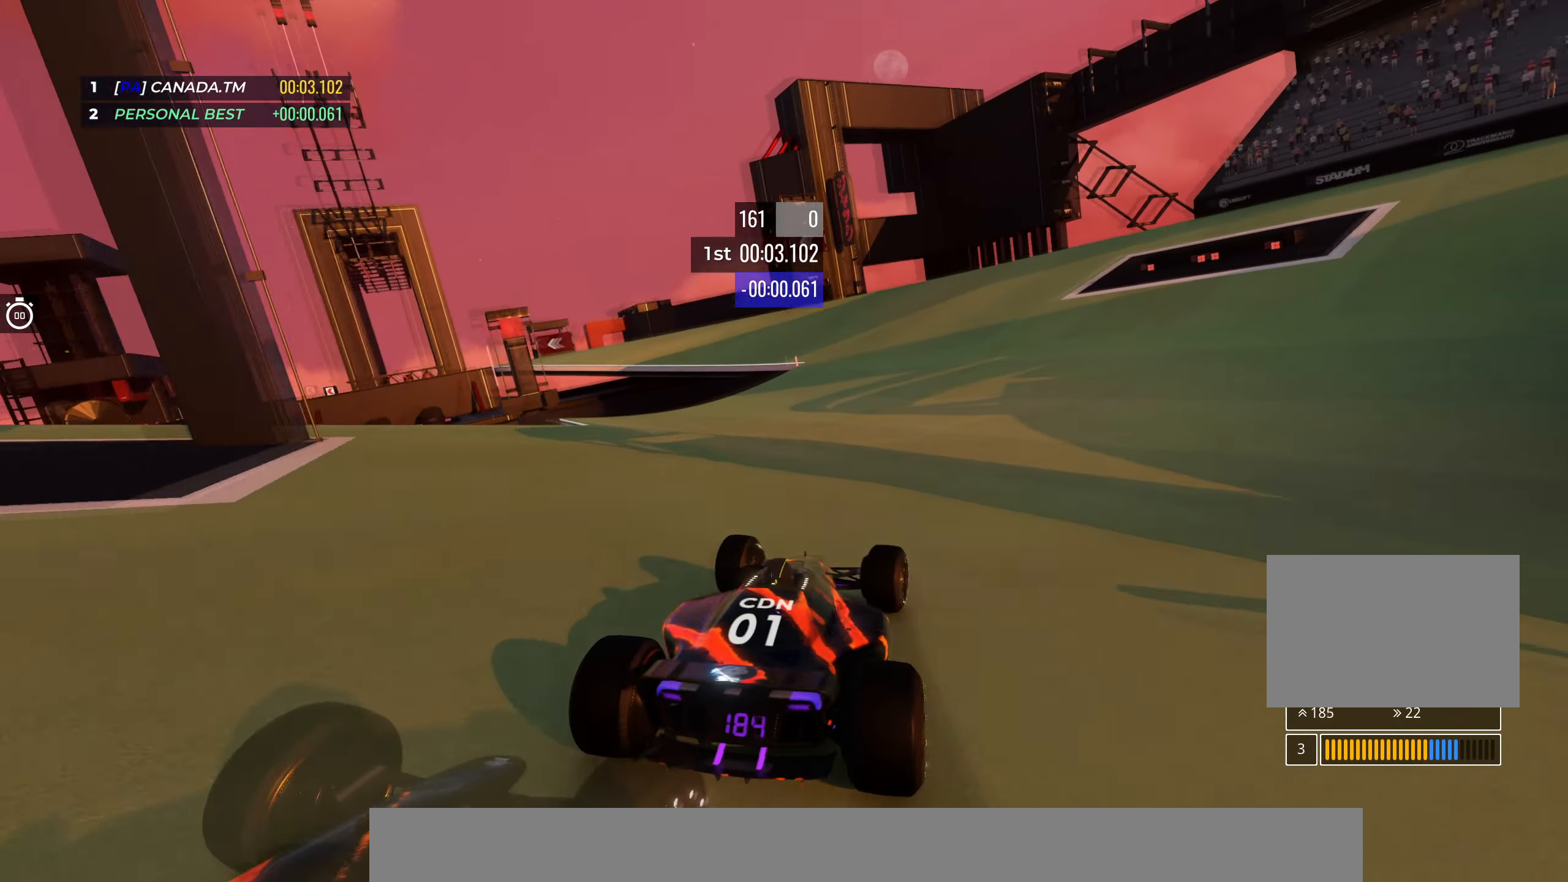
{"keys": ["left", "up"], "events": [[384, "left", "down"]]}
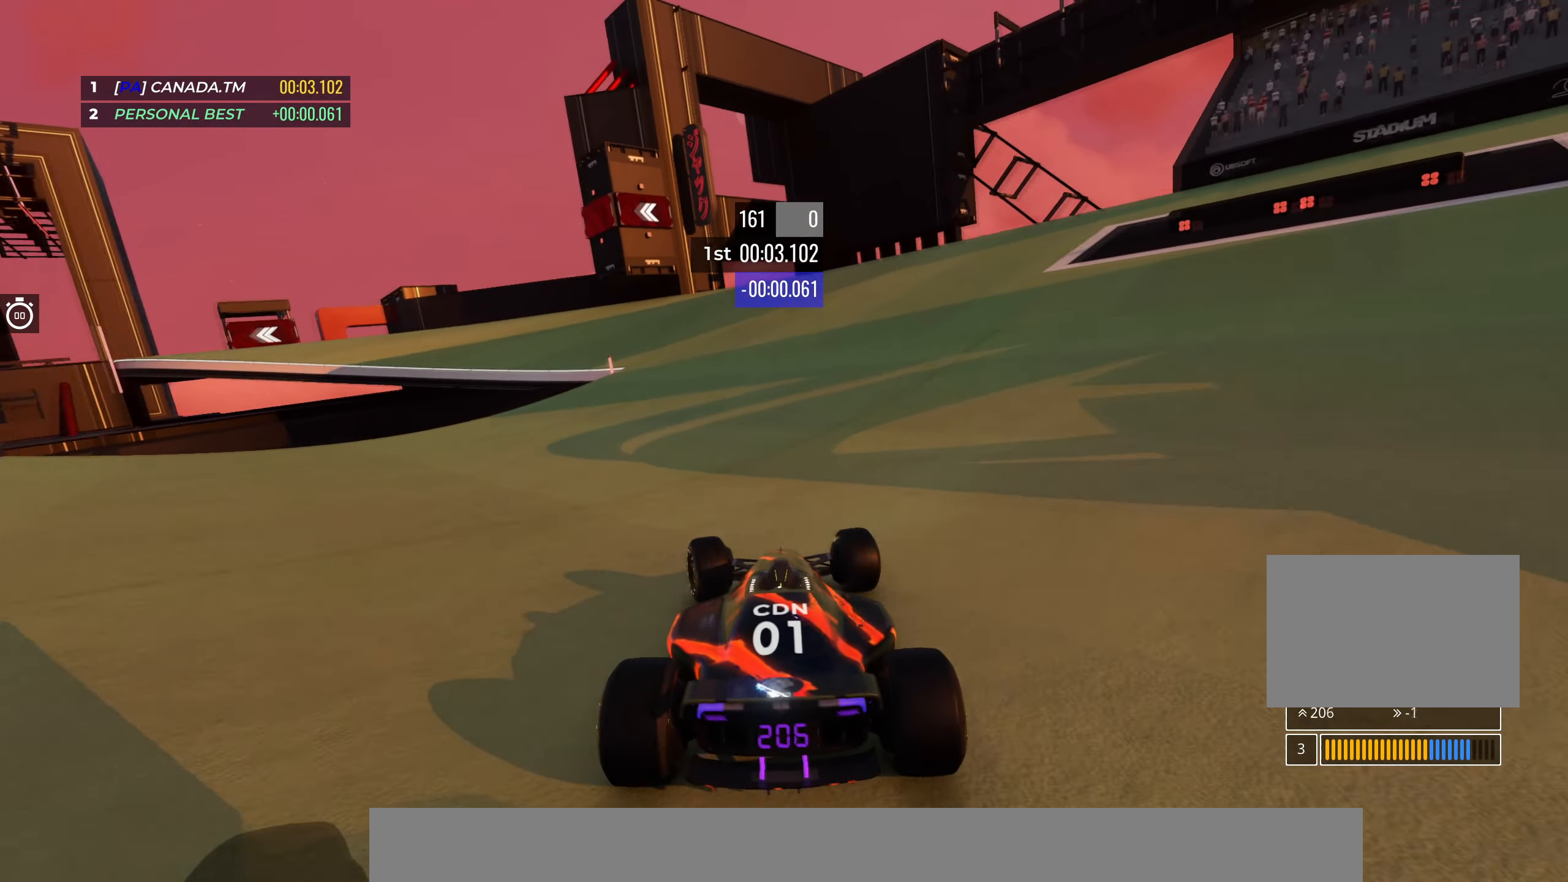
{"keys": ["left", "up"], "events": []}
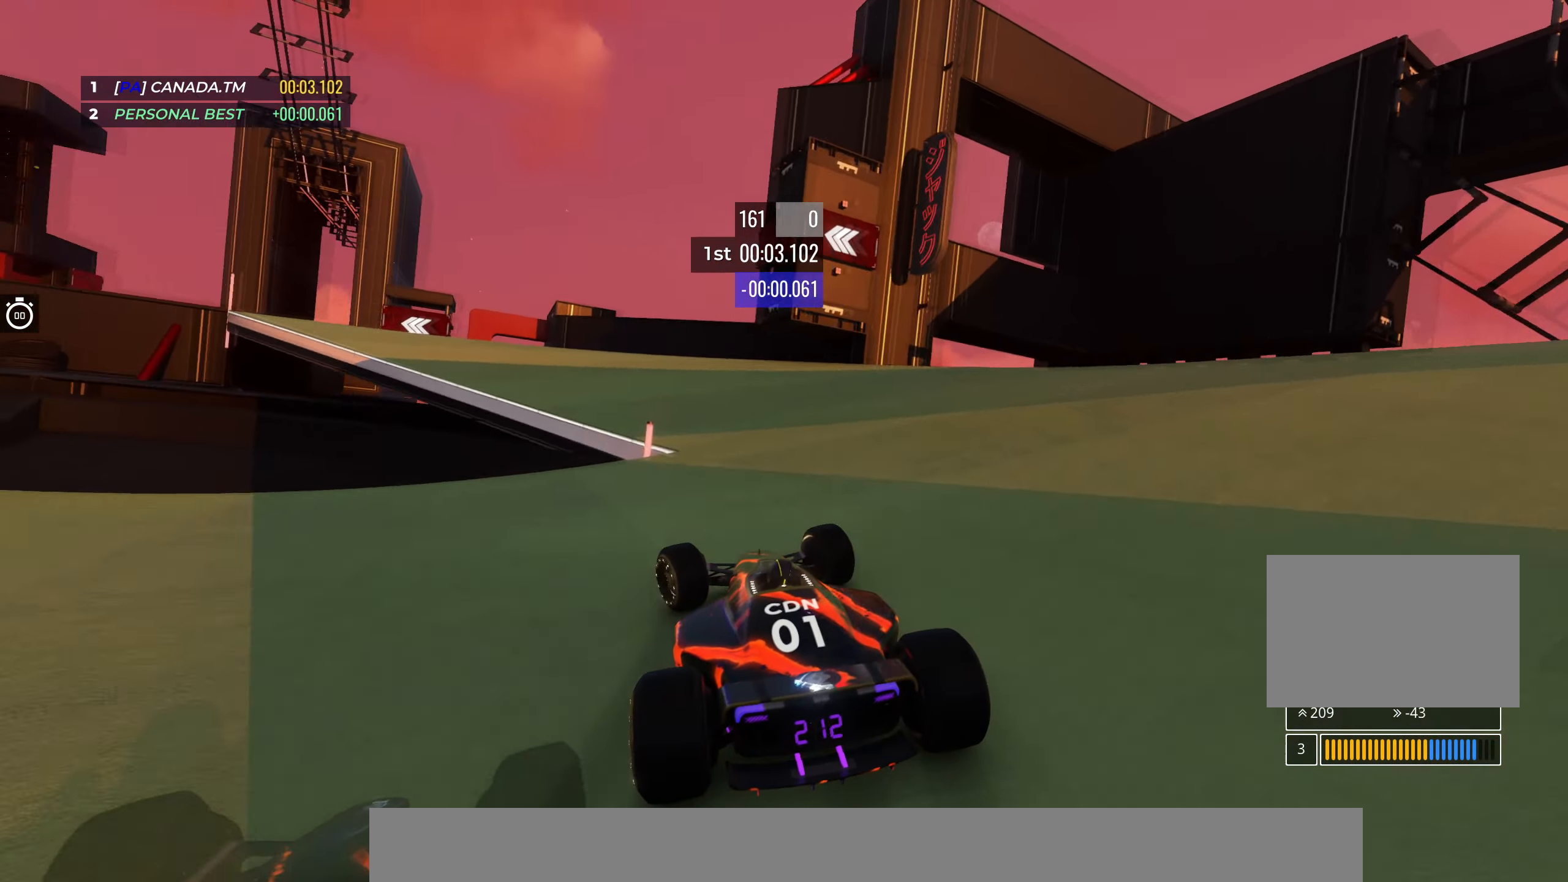
{"keys": ["left", "up"], "events": [[250, "left", "up"], [317, "left", "down"]]}
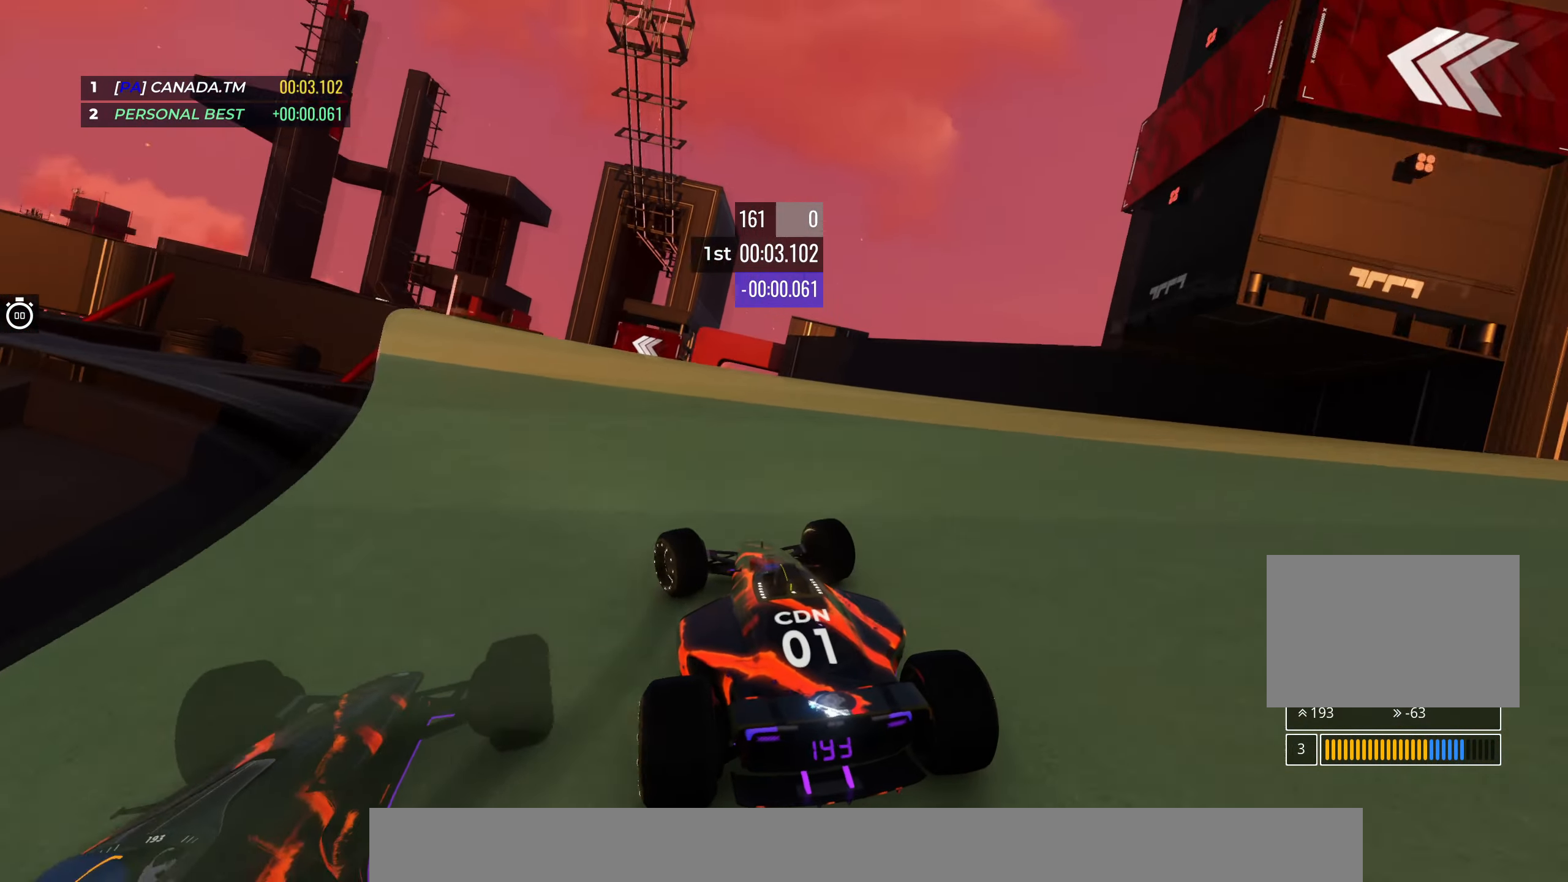
{"keys": ["left", "up"], "events": [[84, "left", "up"], [167, "left", "down"], [284, "left", "up"], [384, "left", "down"]]}
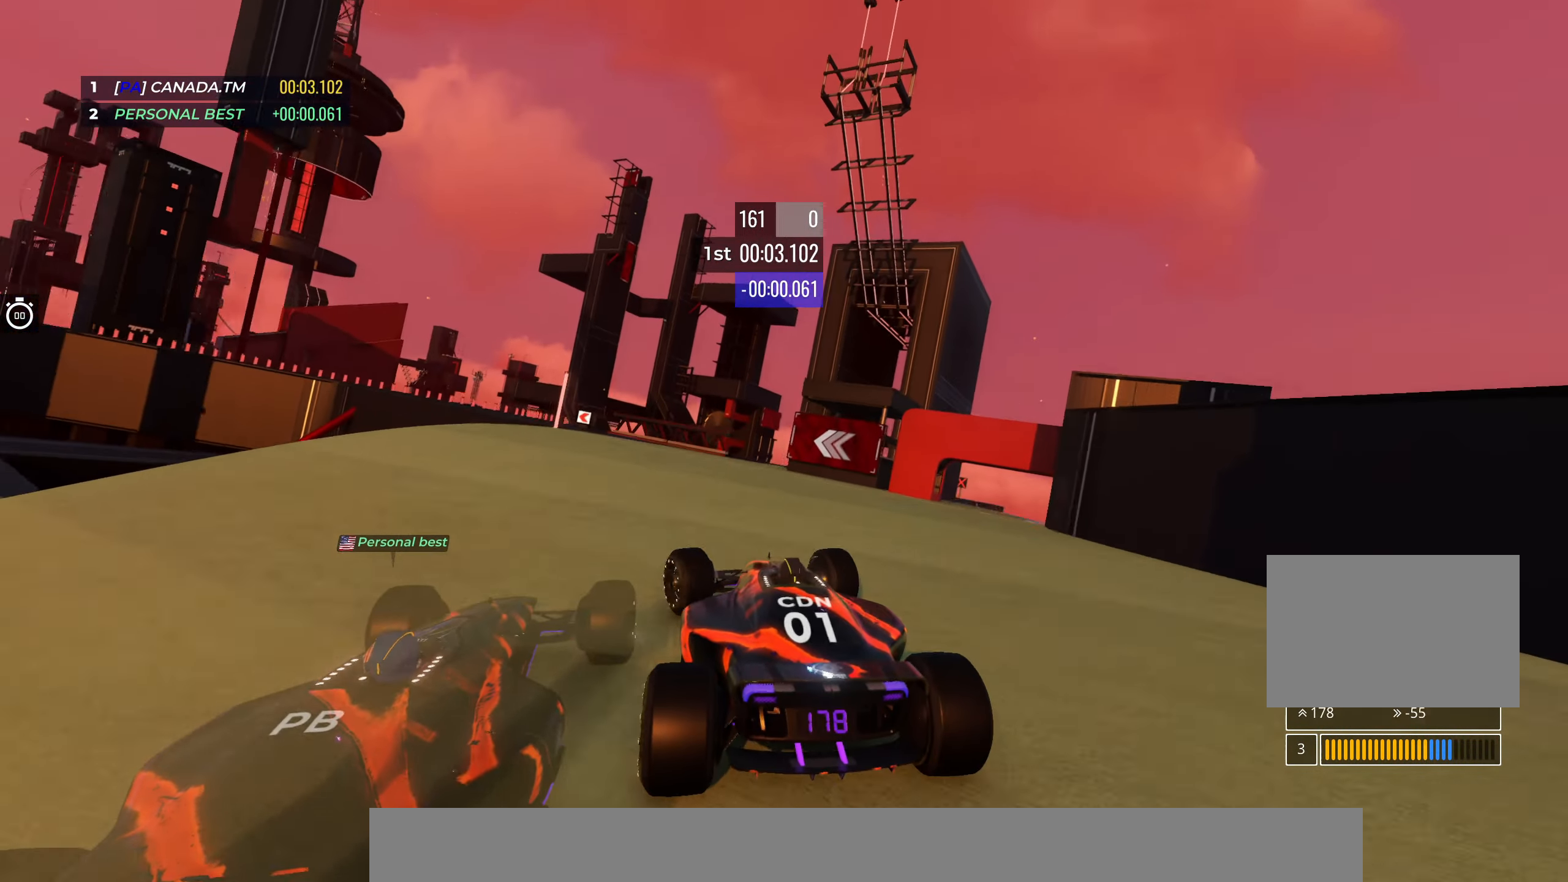
{"keys": ["left", "up"], "events": [[17, "left", "up"], [250, "left", "down"], [383, "left", "up"], [483, "left", "down"]]}
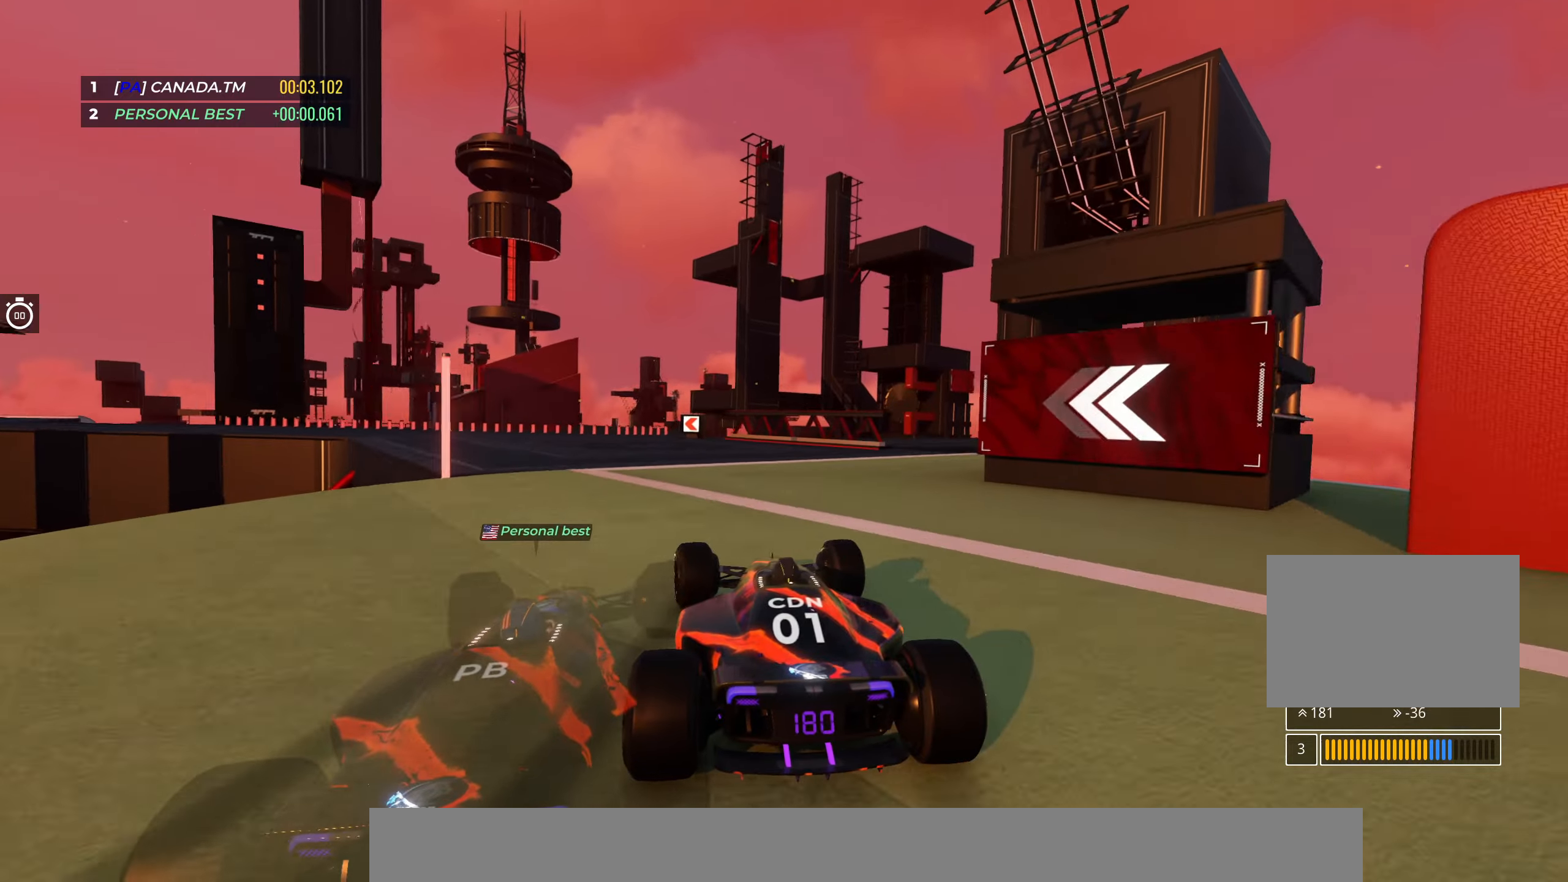
{"keys": ["left", "up"], "events": [[116, "left", "up"], [183, "left", "down"]]}
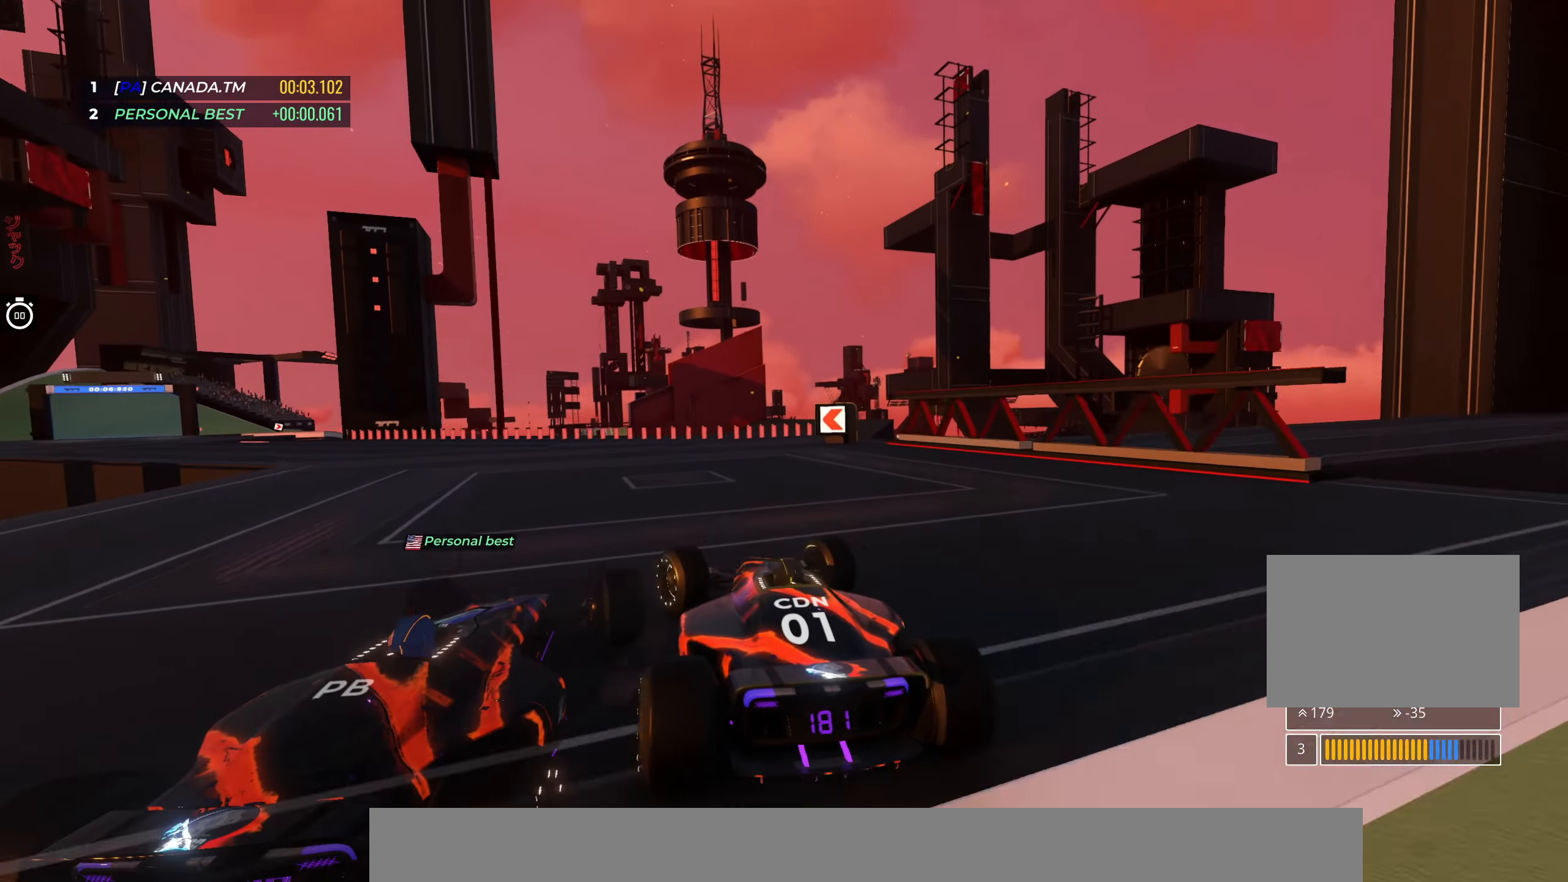
{"keys": ["left", "up"], "events": [[133, "left", "up"], [183, "left", "down"]]}